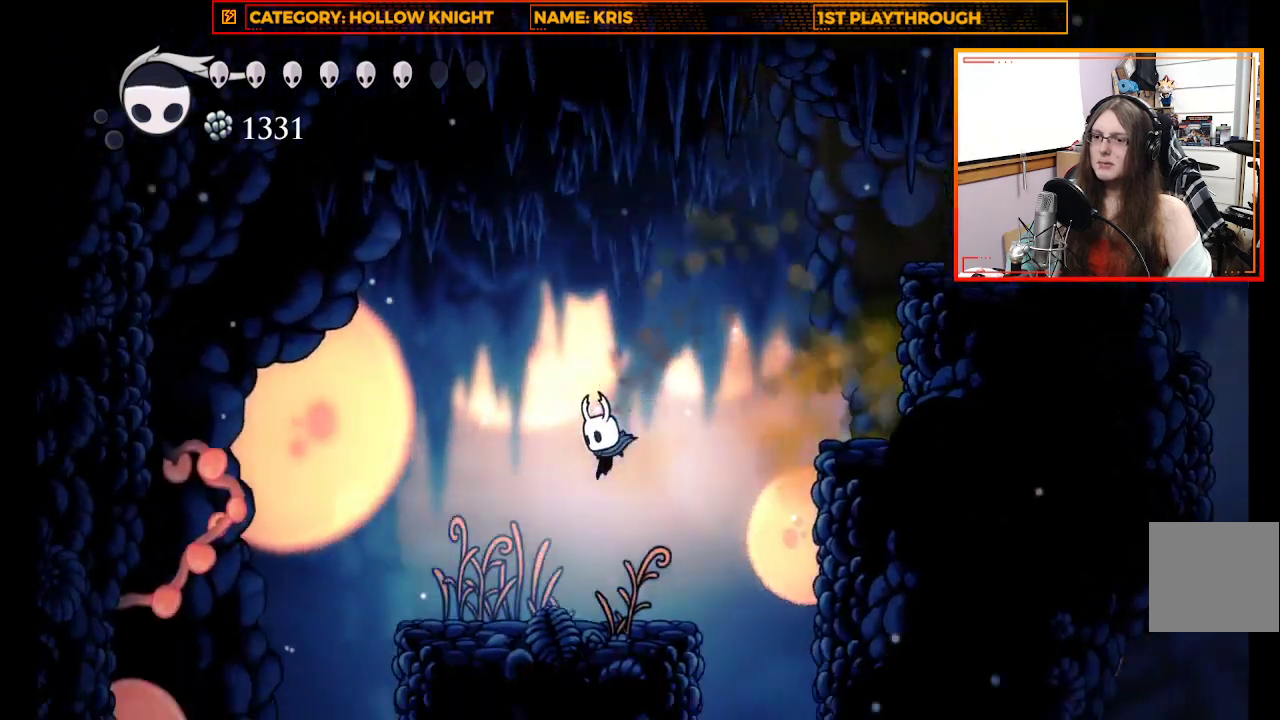
Gameplay with a controller (Xbox layout); each line is a JSON object with the inputs held at the frame after it. "events" lists button and stick changes between this image and that frame as [ms after this image, input, new state], when the widget could be followed in between.
{"buttons": ["A"], "left_stick": "up-left", "right_stick": "center", "events": [[400, "A", "down"]]}
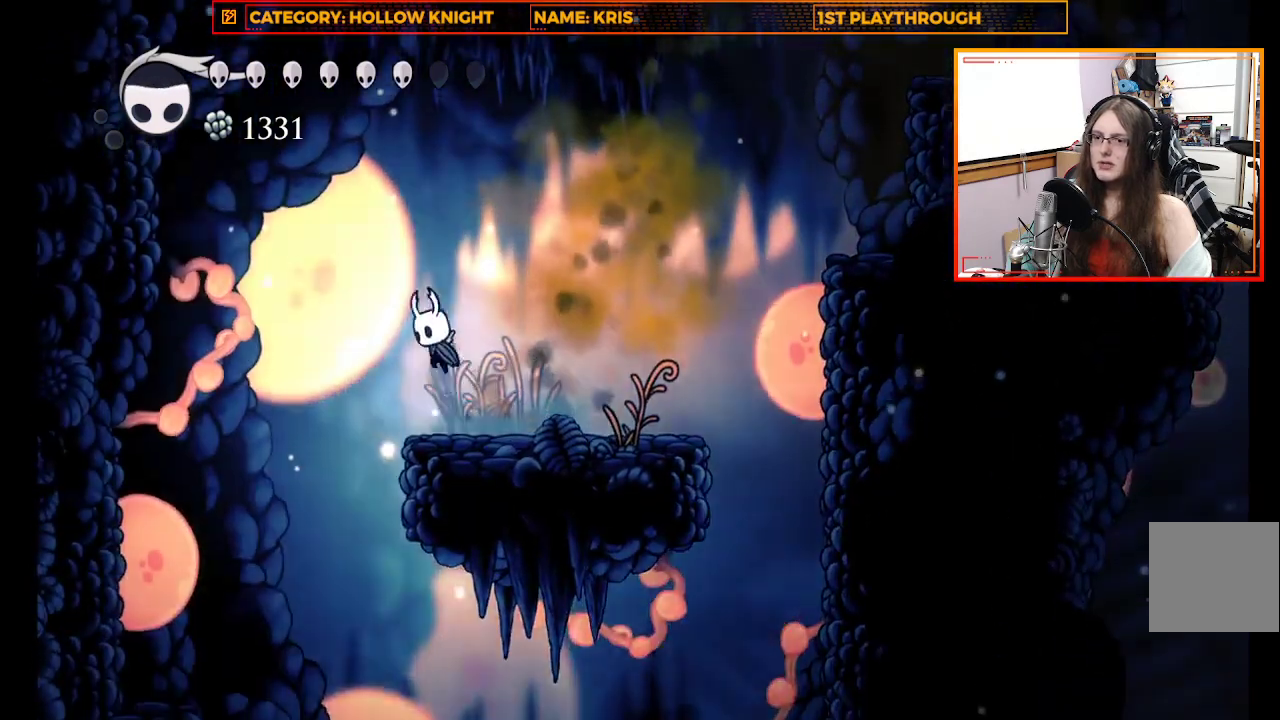
{"buttons": [], "left_stick": "right", "right_stick": "center", "events": [[233, "left_stick", "right"], [500, "A", "up"]]}
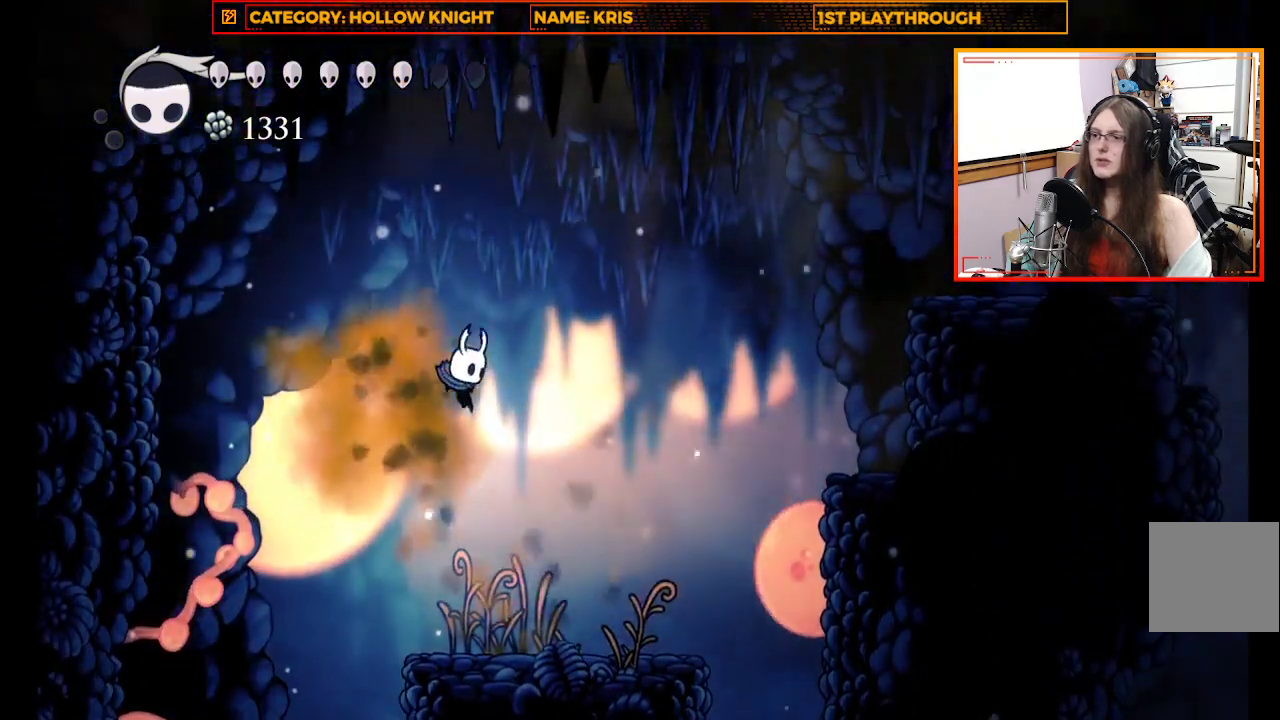
{"buttons": [], "left_stick": "center", "right_stick": "down", "events": [[367, "left_stick", "center"], [467, "right_stick", "down"]]}
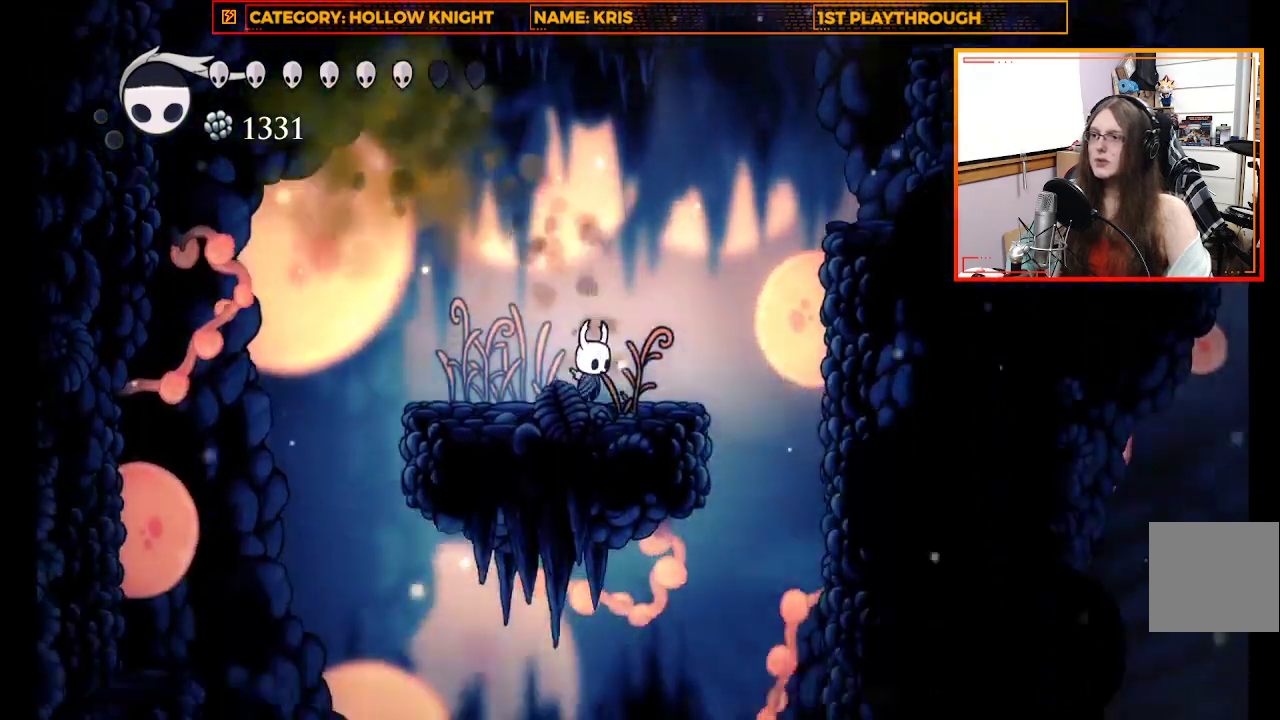
{"buttons": [], "left_stick": "center", "right_stick": "down", "events": []}
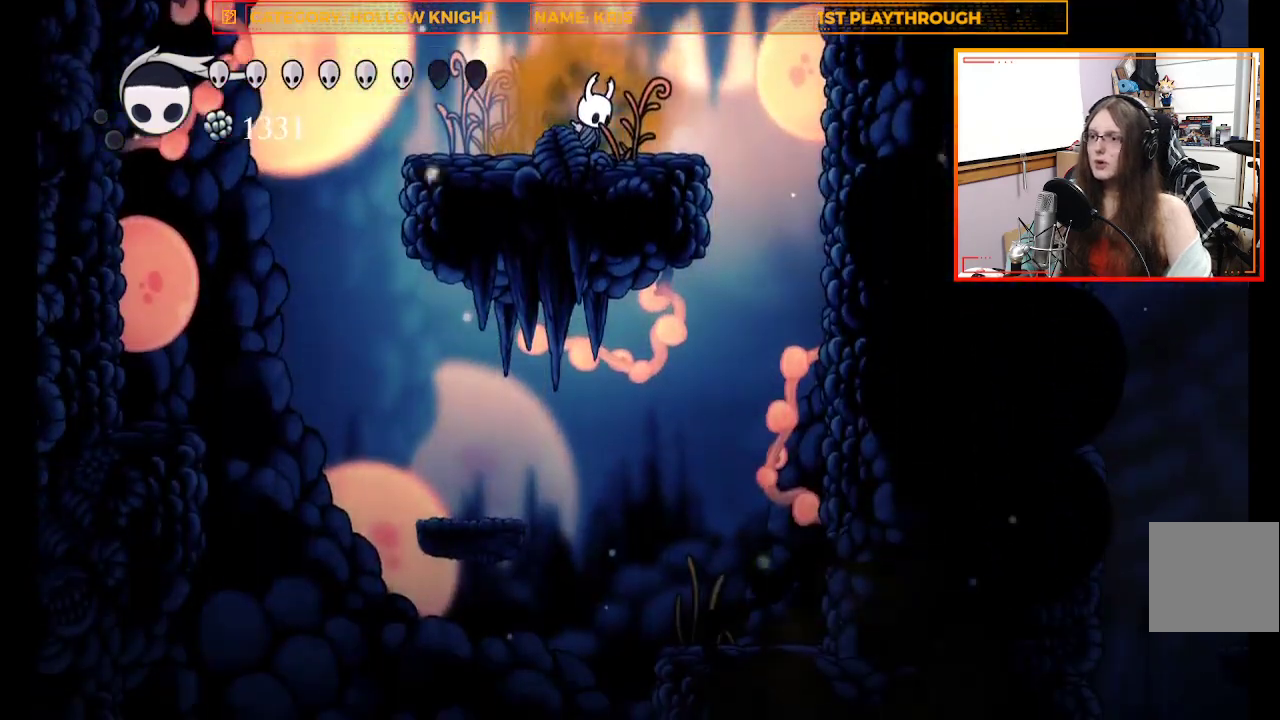
{"buttons": [], "left_stick": "right", "right_stick": "center", "events": [[167, "left_stick", "right"], [267, "right_stick", "center"]]}
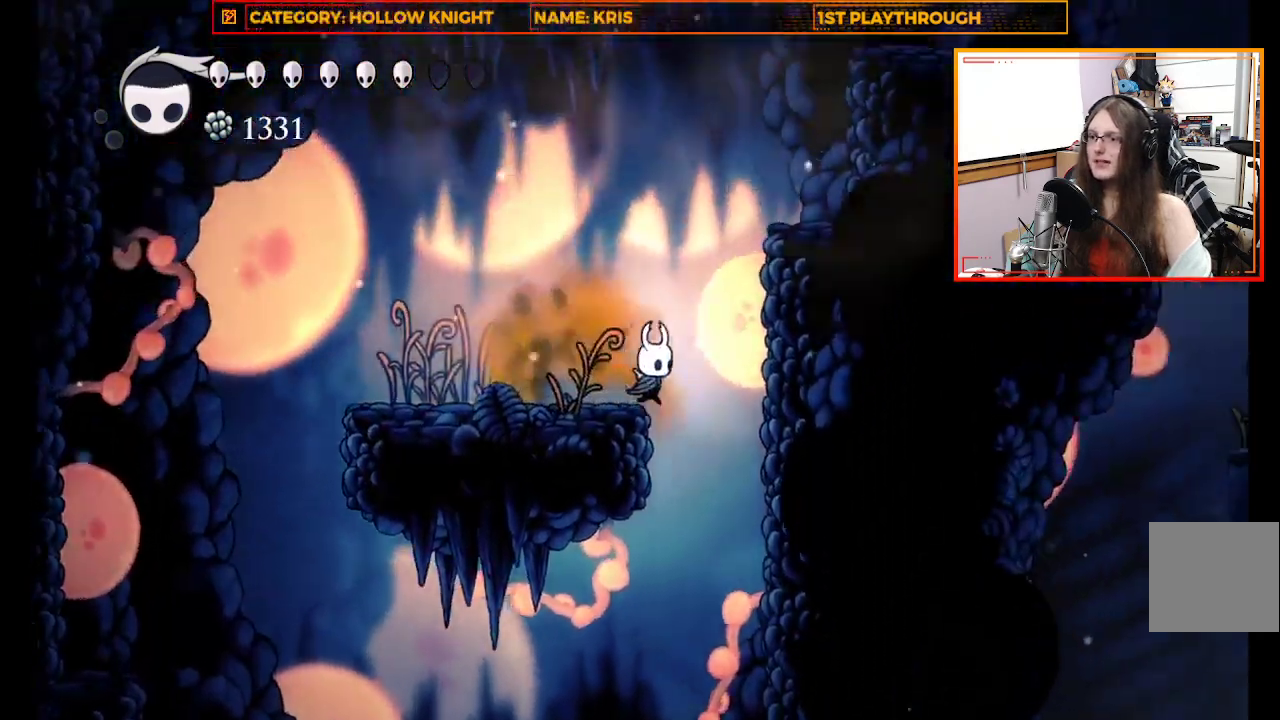
{"buttons": [], "left_stick": "center", "right_stick": "center", "events": [[133, "left_stick", "center"]]}
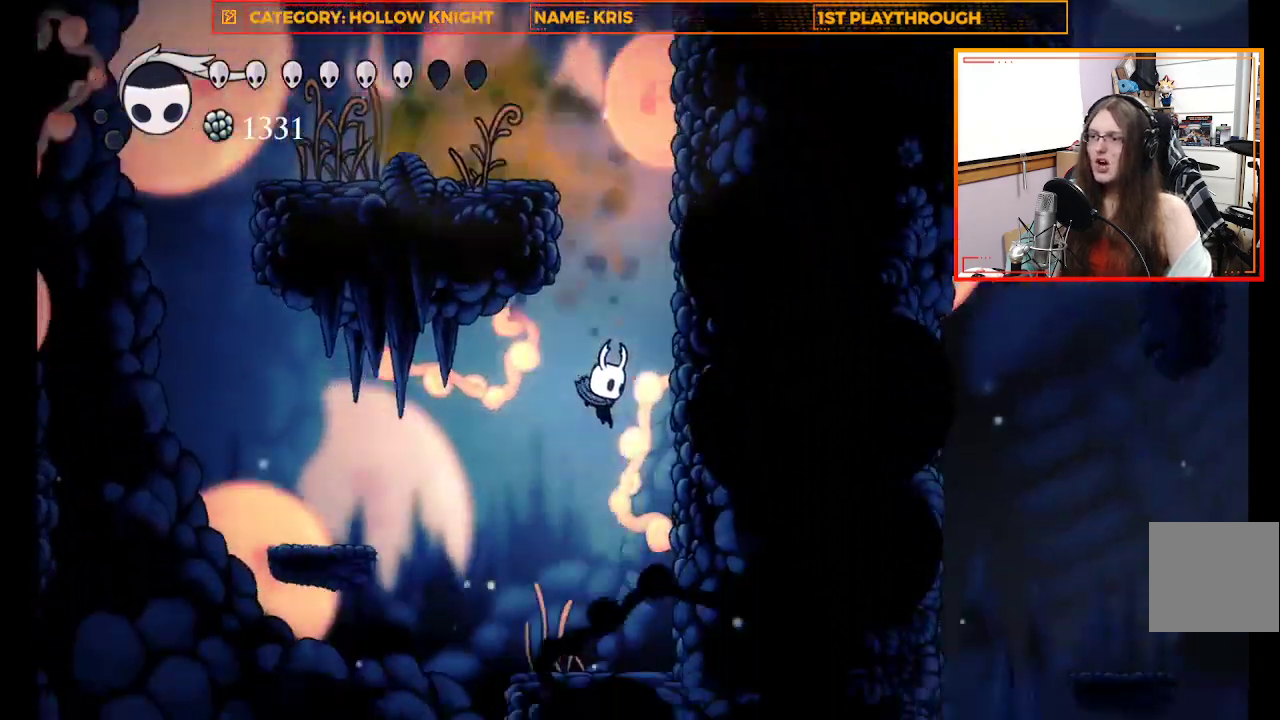
{"buttons": ["A"], "left_stick": "up-left", "right_stick": "center", "events": [[267, "left_stick", "up-left"], [433, "A", "down"]]}
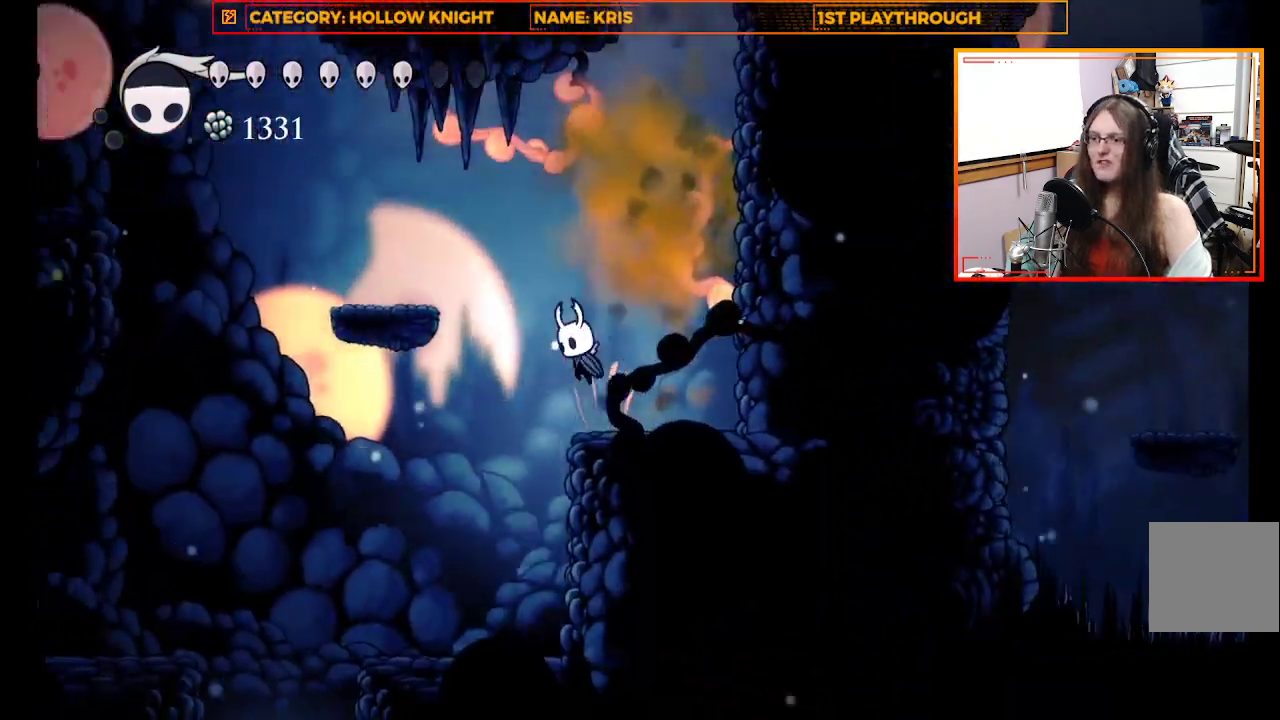
{"buttons": [], "left_stick": "up-left", "right_stick": "center", "events": [[333, "A", "up"]]}
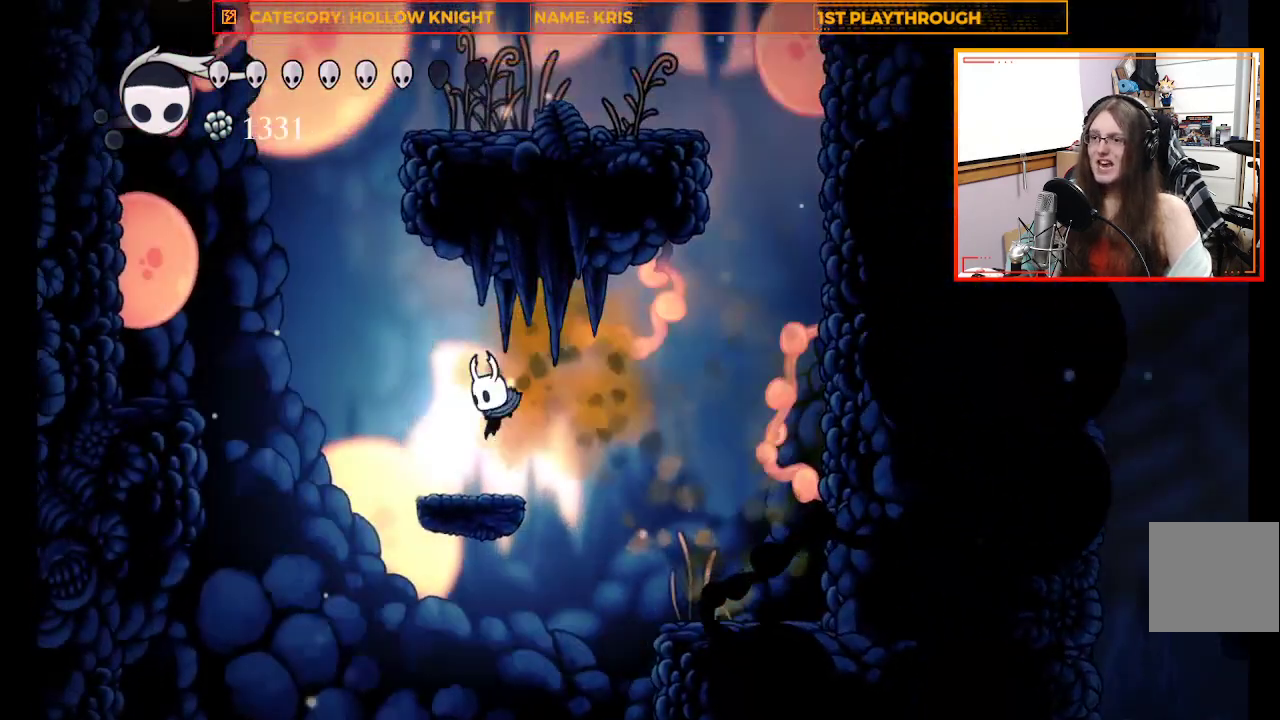
{"buttons": ["A"], "left_stick": "up-left", "right_stick": "center", "events": [[233, "A", "down"]]}
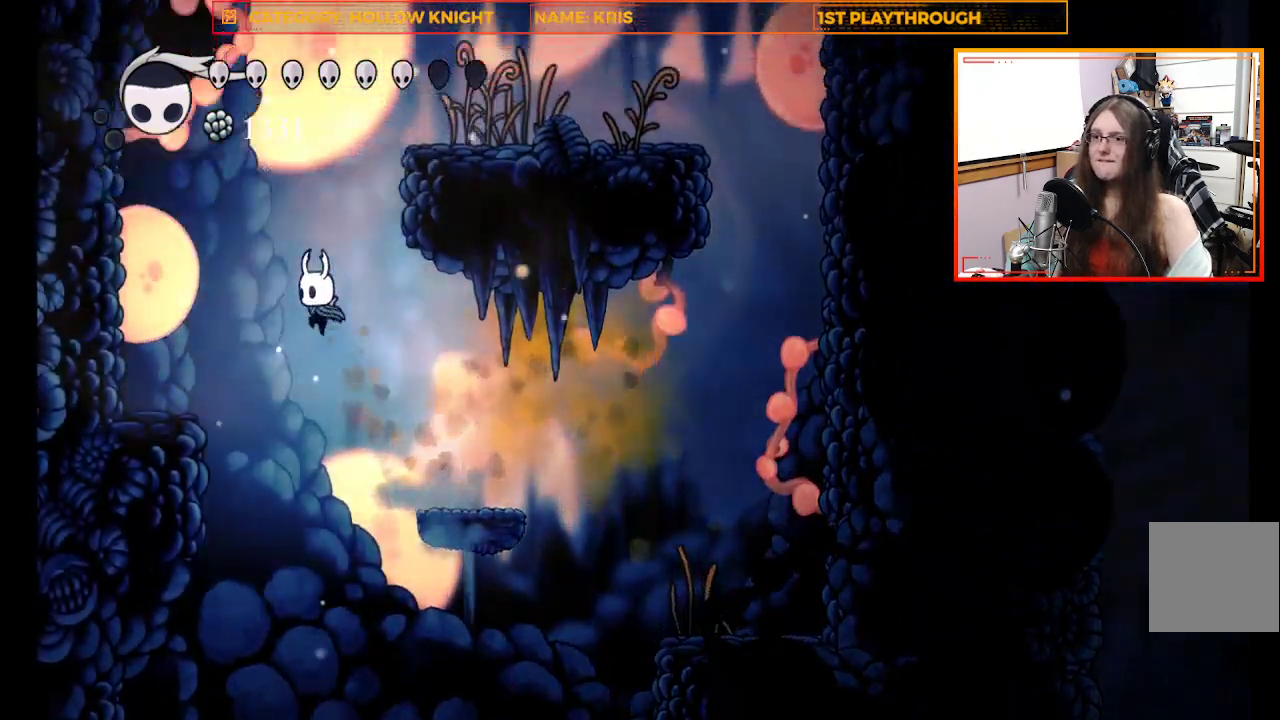
{"buttons": ["A"], "left_stick": "up-left", "right_stick": "center", "events": [[233, "A", "up"], [433, "A", "down"]]}
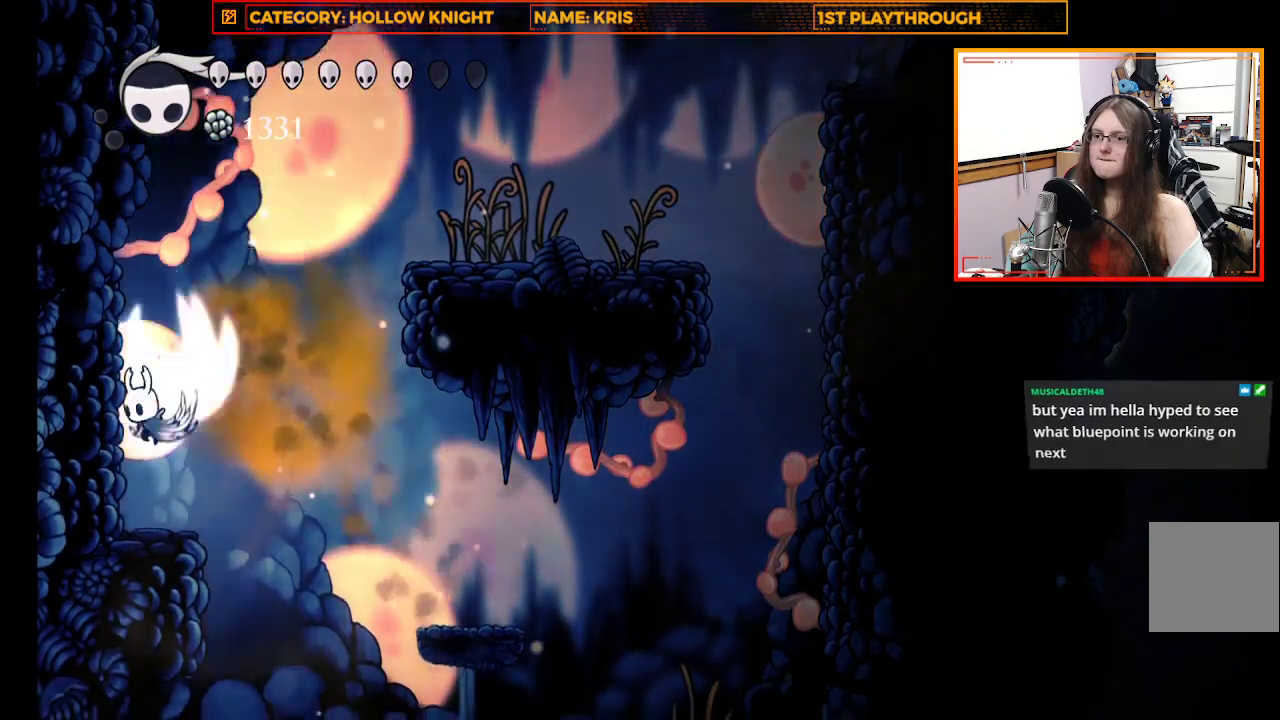
{"buttons": ["X"], "left_stick": "center", "right_stick": "center", "events": [[33, "A", "up"], [300, "X", "down"], [333, "left_stick", "center"]]}
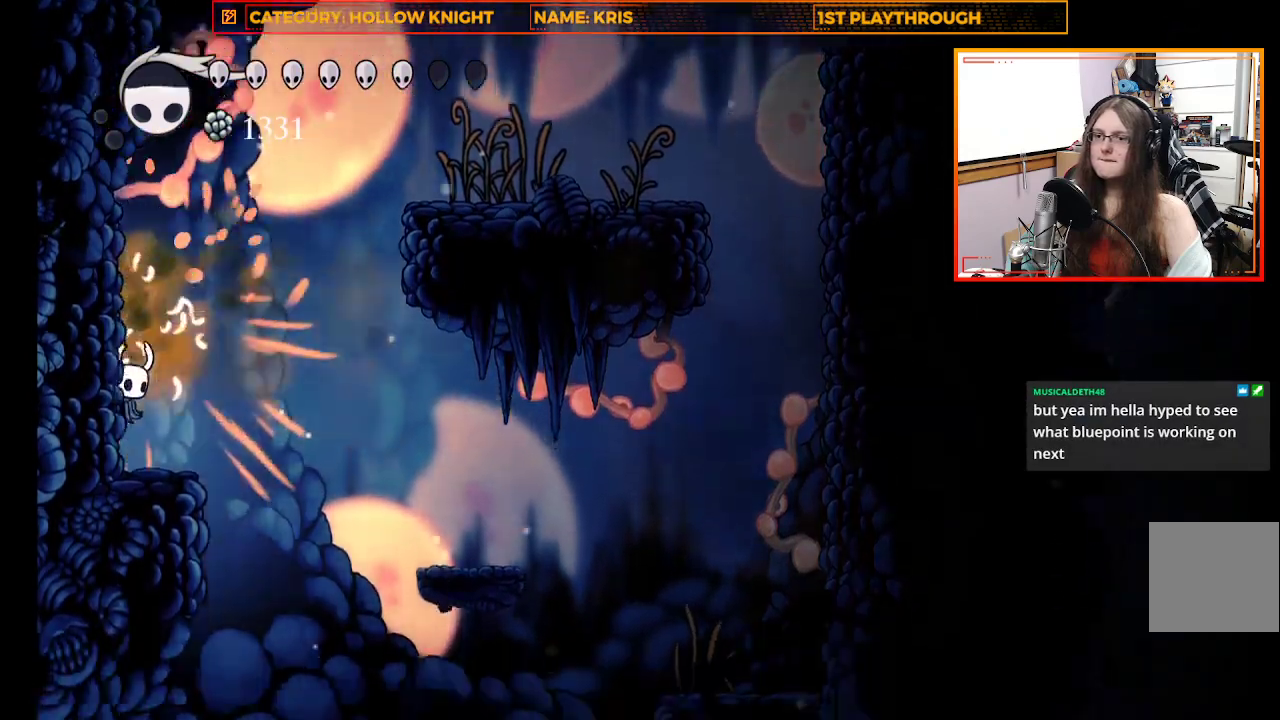
{"buttons": [], "left_stick": "up", "right_stick": "center", "events": [[67, "X", "up"], [467, "left_stick", "up"]]}
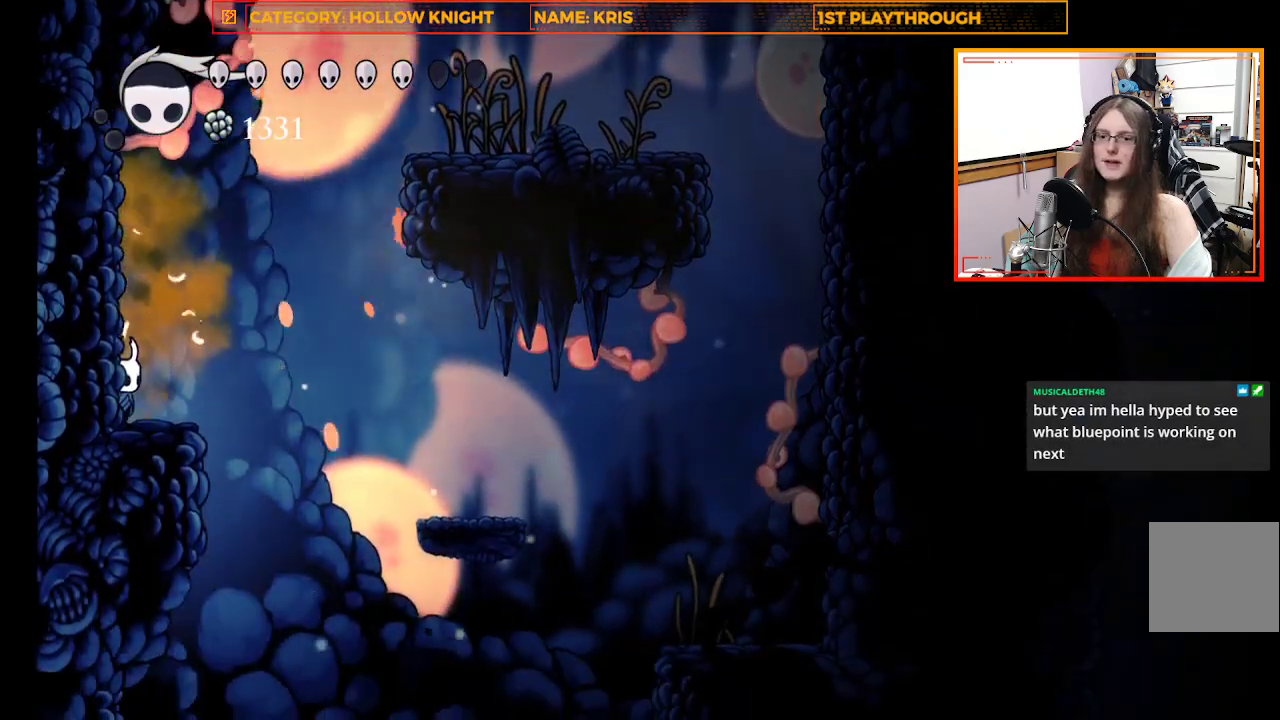
{"buttons": ["X"], "left_stick": "up", "right_stick": "center", "events": [[100, "A", "down"], [367, "X", "down"], [467, "A", "up"]]}
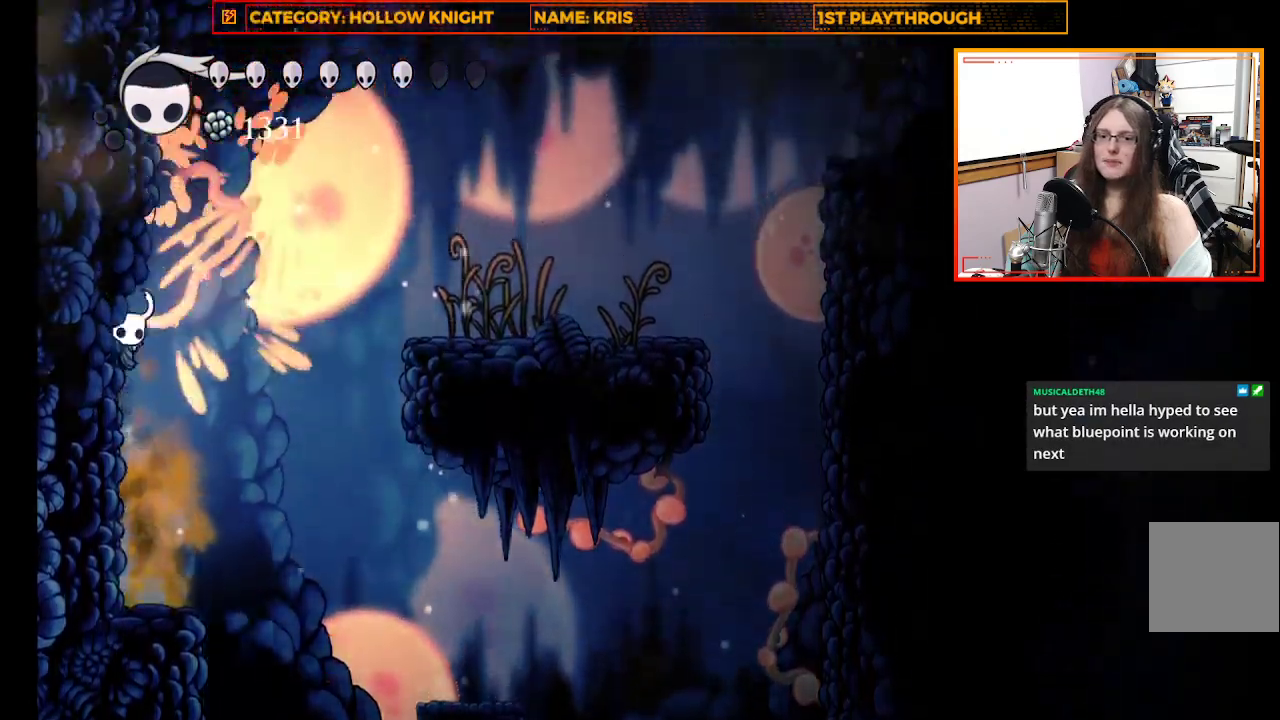
{"buttons": [], "left_stick": "center", "right_stick": "center", "events": [[33, "left_stick", "up-left"], [100, "X", "up"], [167, "left_stick", "center"]]}
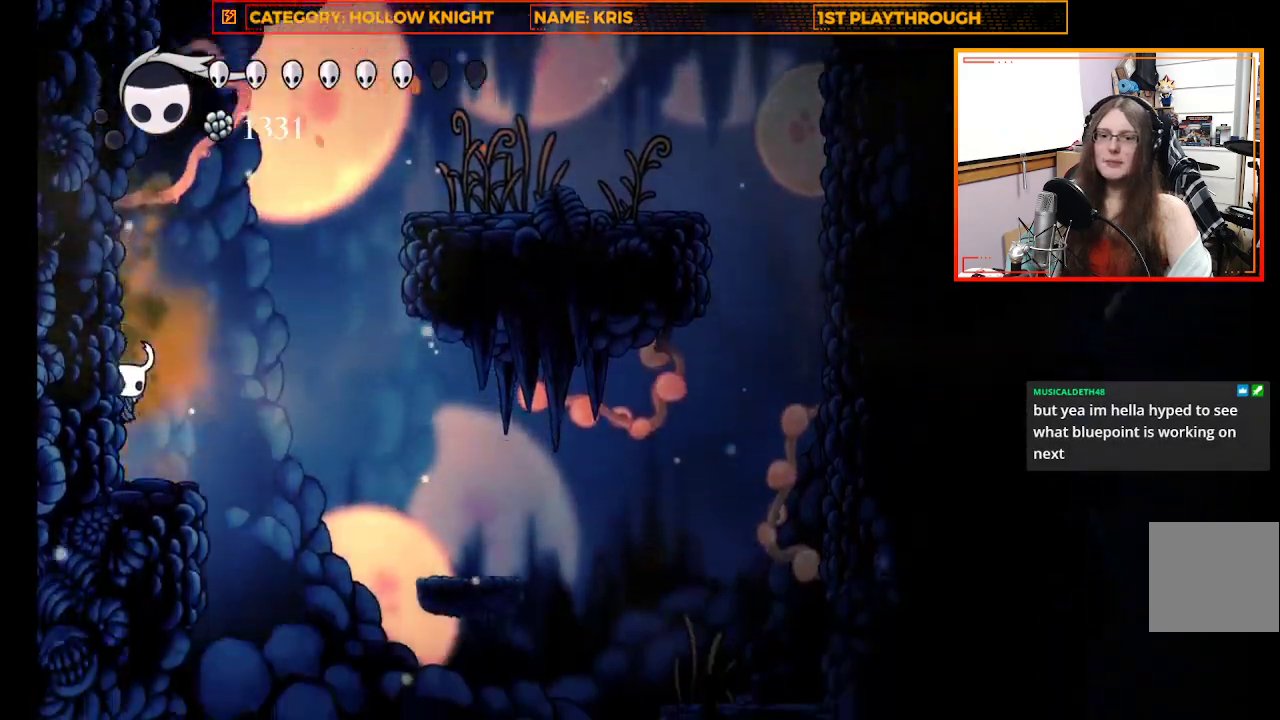
{"buttons": ["A"], "left_stick": "right", "right_stick": "center", "events": [[100, "left_stick", "right"], [167, "A", "down"]]}
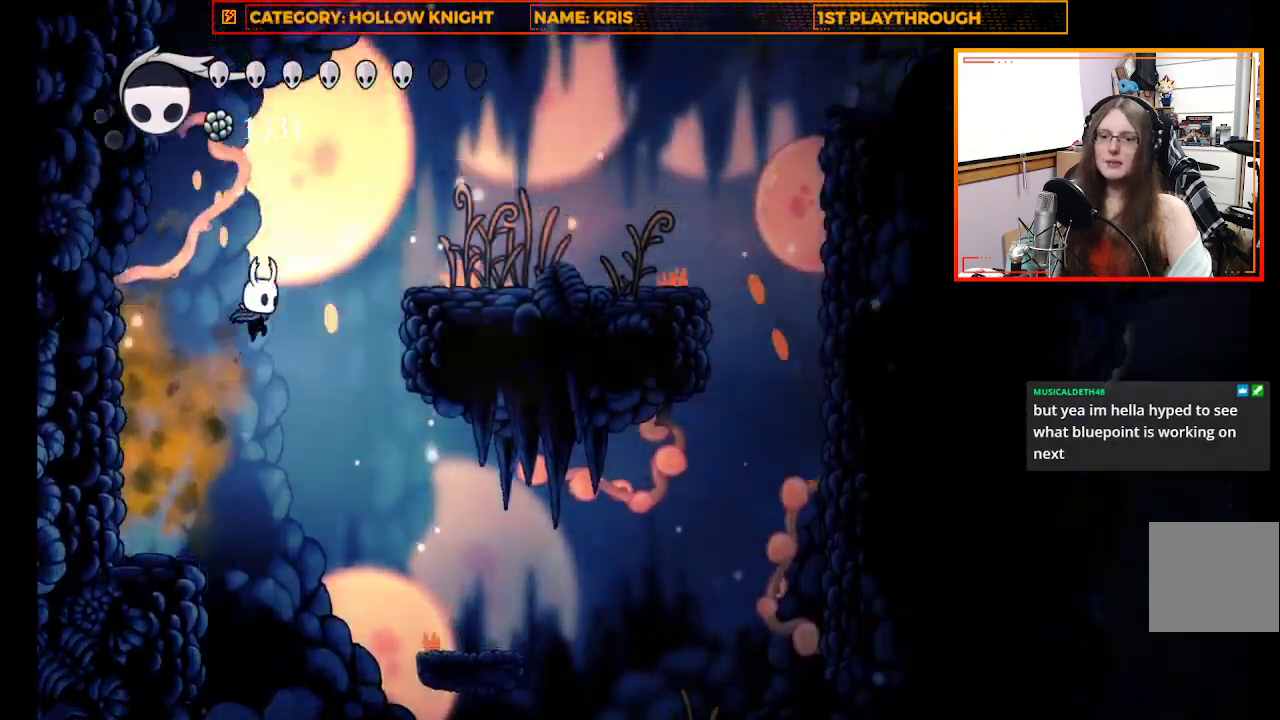
{"buttons": ["A"], "left_stick": "right", "right_stick": "center", "events": []}
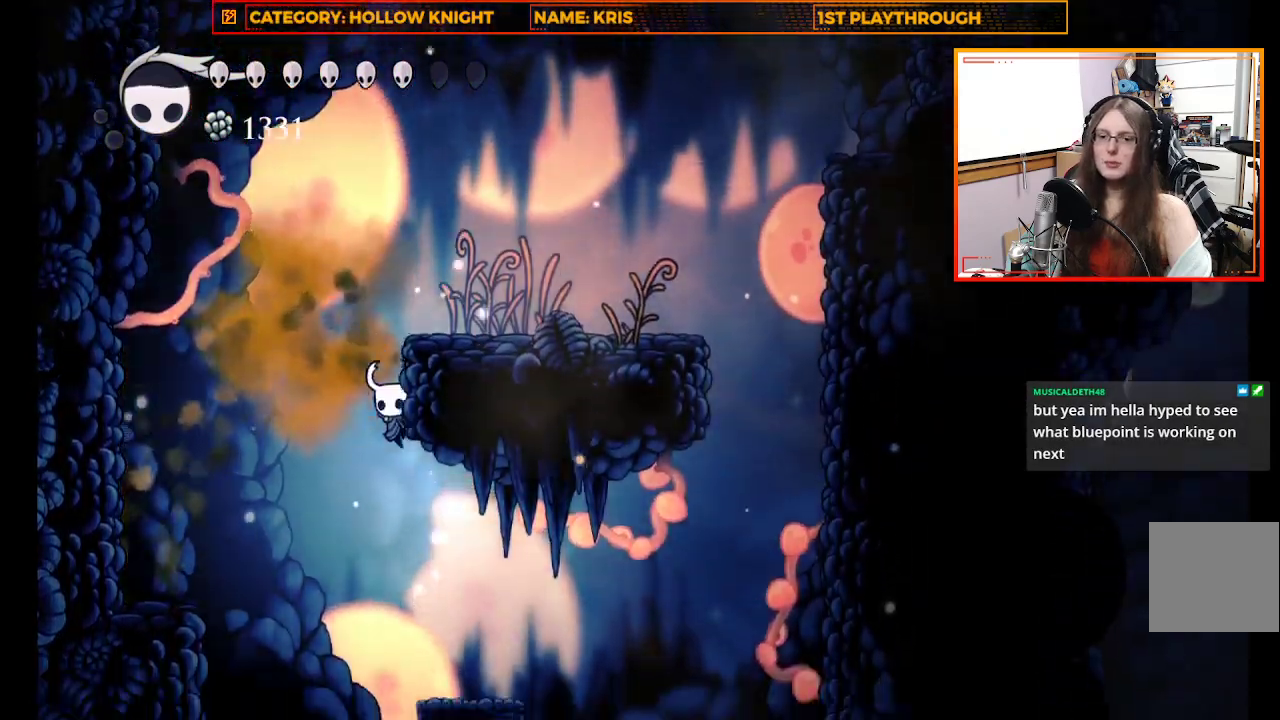
{"buttons": ["A"], "left_stick": "up-right", "right_stick": "center", "events": [[33, "A", "up"], [333, "A", "down"], [400, "left_stick", "up-right"]]}
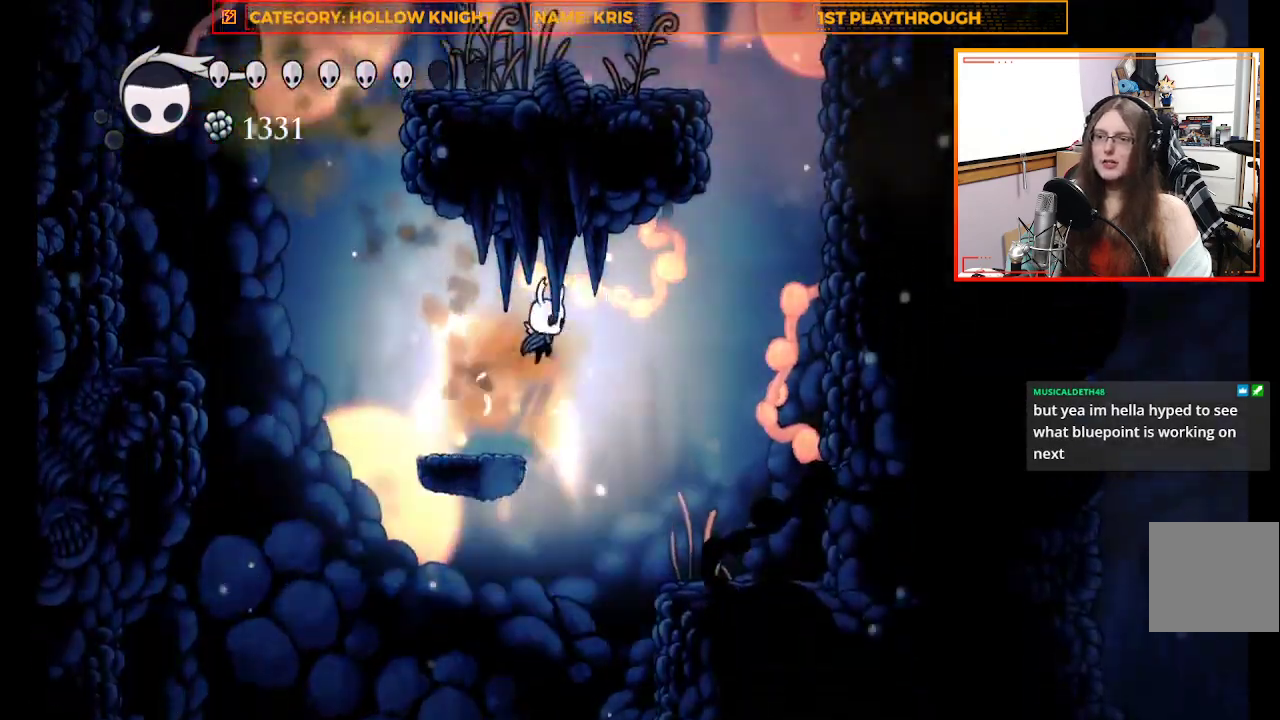
{"buttons": [], "left_stick": "up-left", "right_stick": "center", "events": [[100, "A", "up"], [133, "left_stick", "up-left"]]}
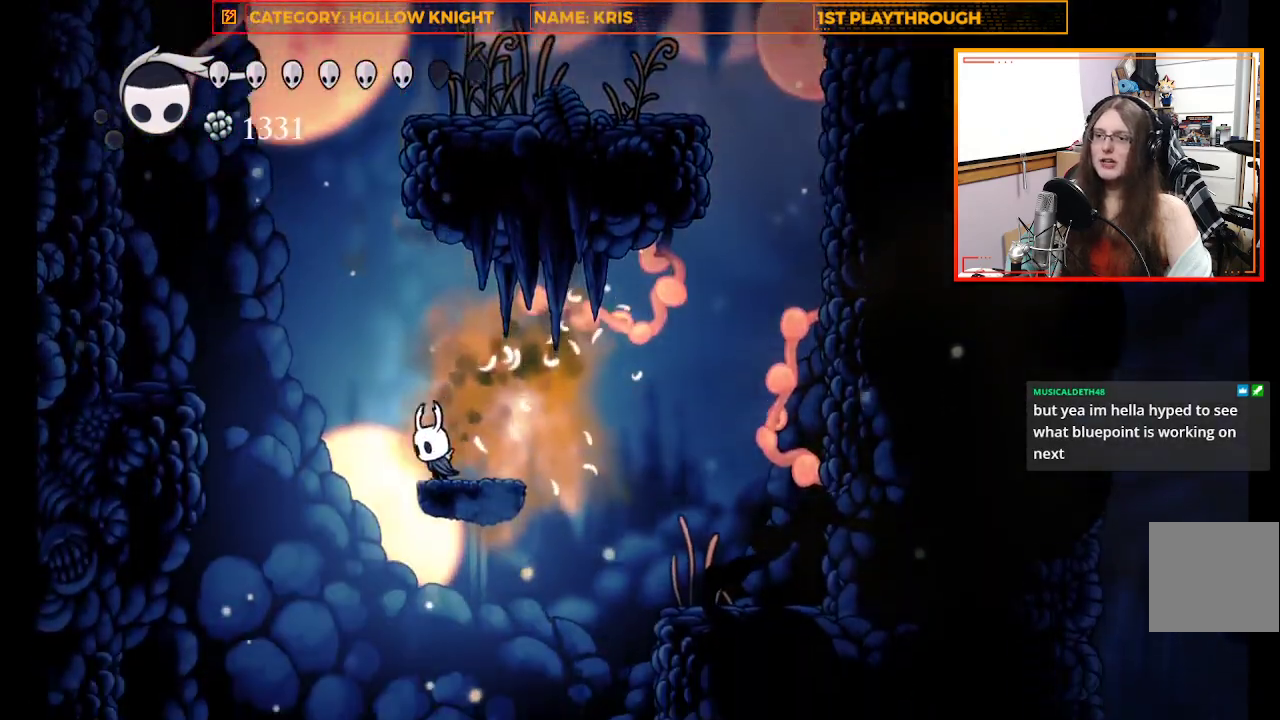
{"buttons": [], "left_stick": "right", "right_stick": "center", "events": [[67, "left_stick", "right"], [200, "A", "down"], [467, "A", "up"]]}
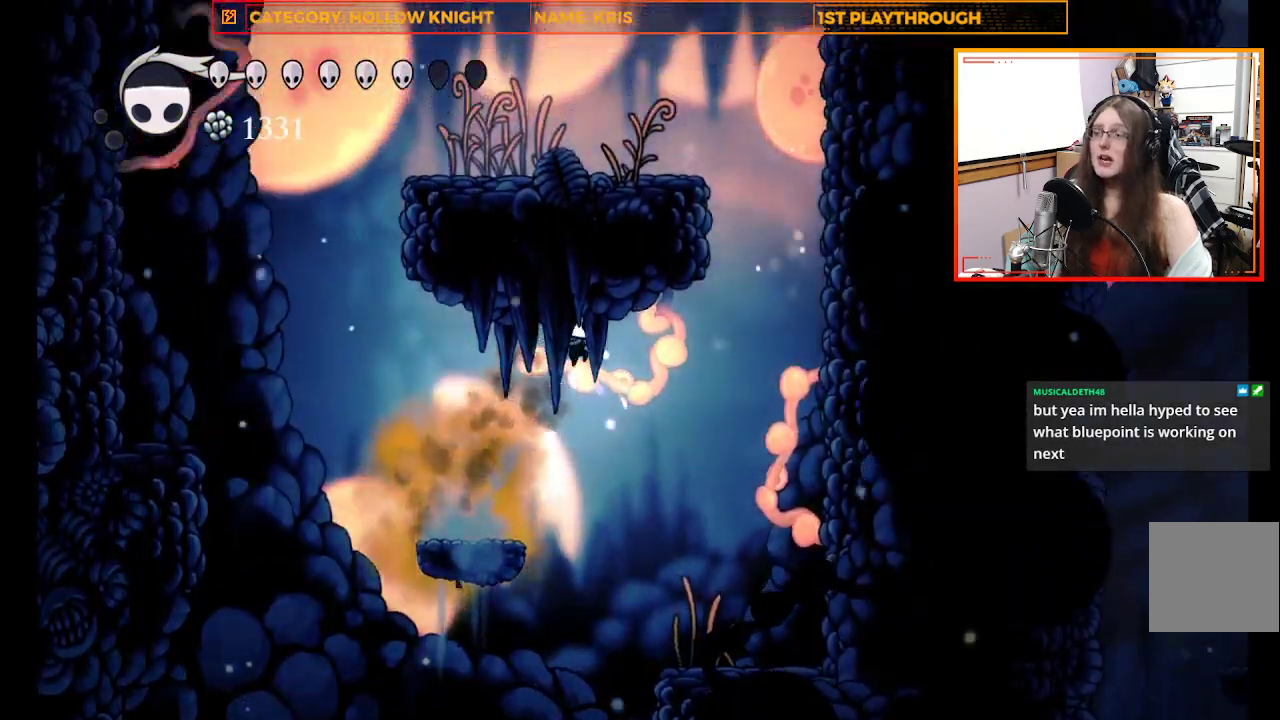
{"buttons": [], "left_stick": "right", "right_stick": "center", "events": [[33, "R2", "down"], [267, "R2", "up"]]}
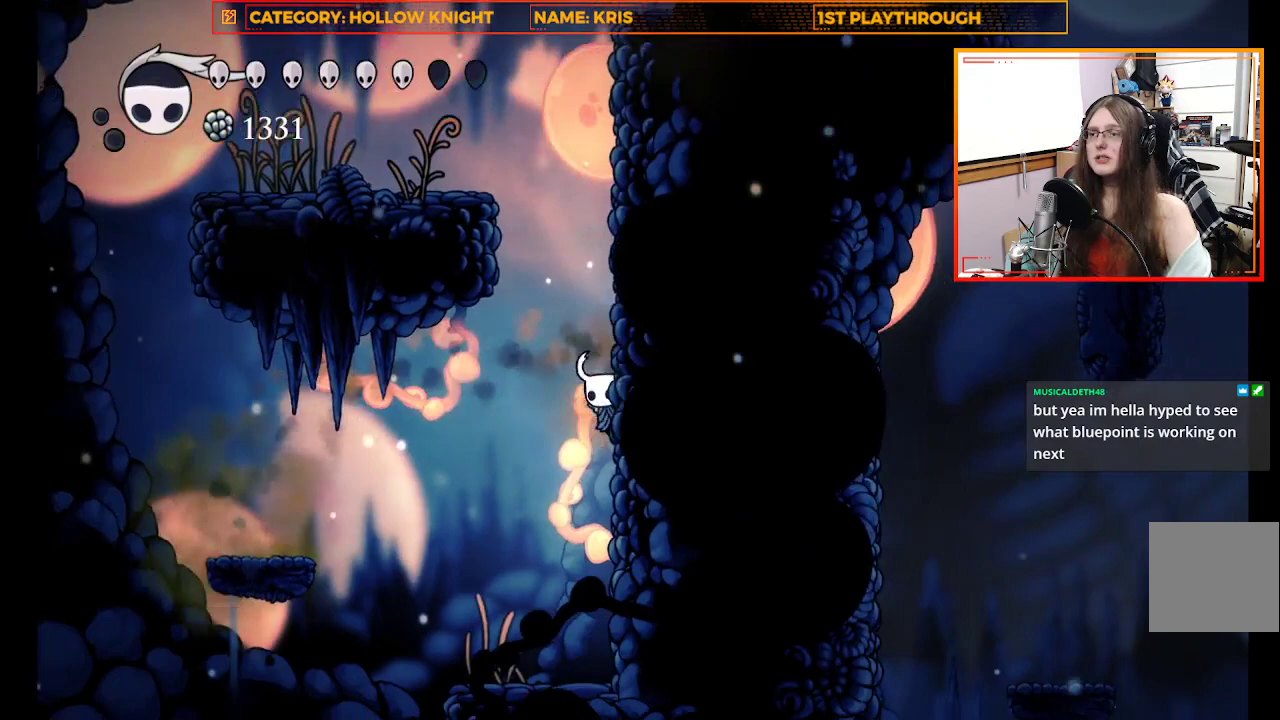
{"buttons": ["A"], "left_stick": "right", "right_stick": "center", "events": [[67, "A", "down"], [300, "A", "up"], [467, "A", "down"]]}
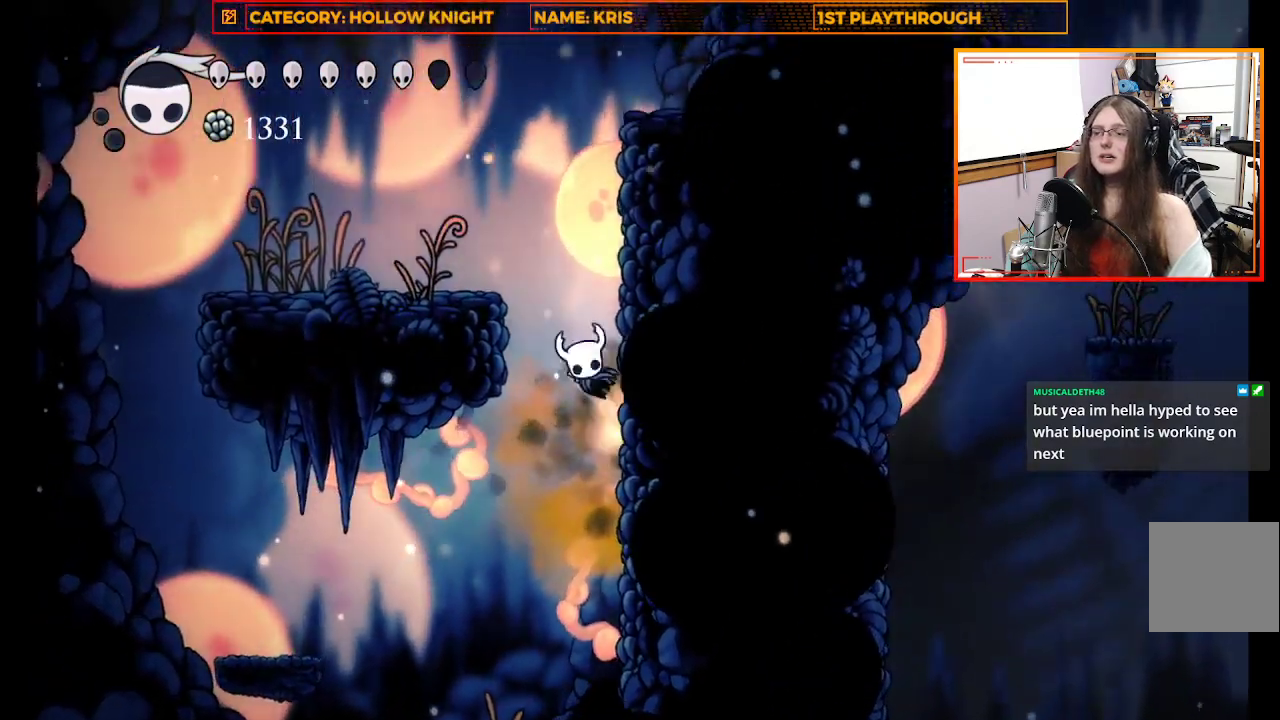
{"buttons": ["A"], "left_stick": "up-left", "right_stick": "center", "events": [[133, "A", "up"], [333, "A", "down"], [400, "left_stick", "up-left"]]}
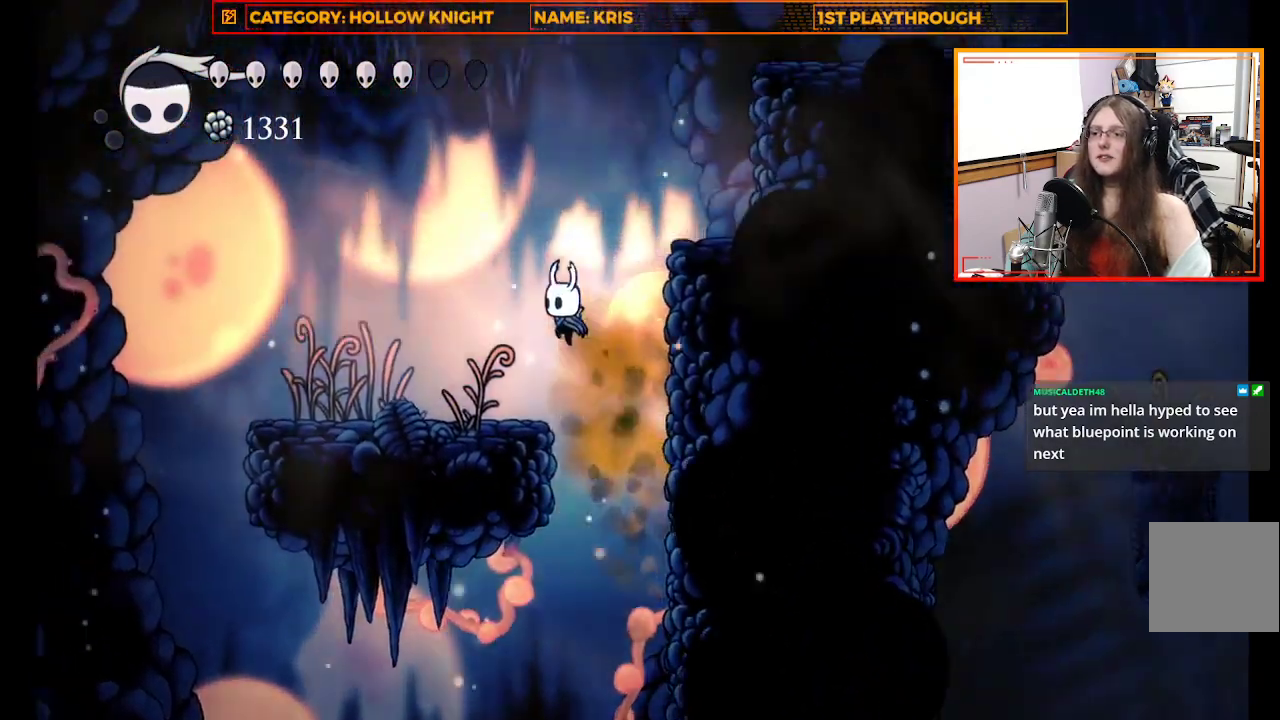
{"buttons": [], "left_stick": "up-left", "right_stick": "center", "events": [[100, "A", "up"]]}
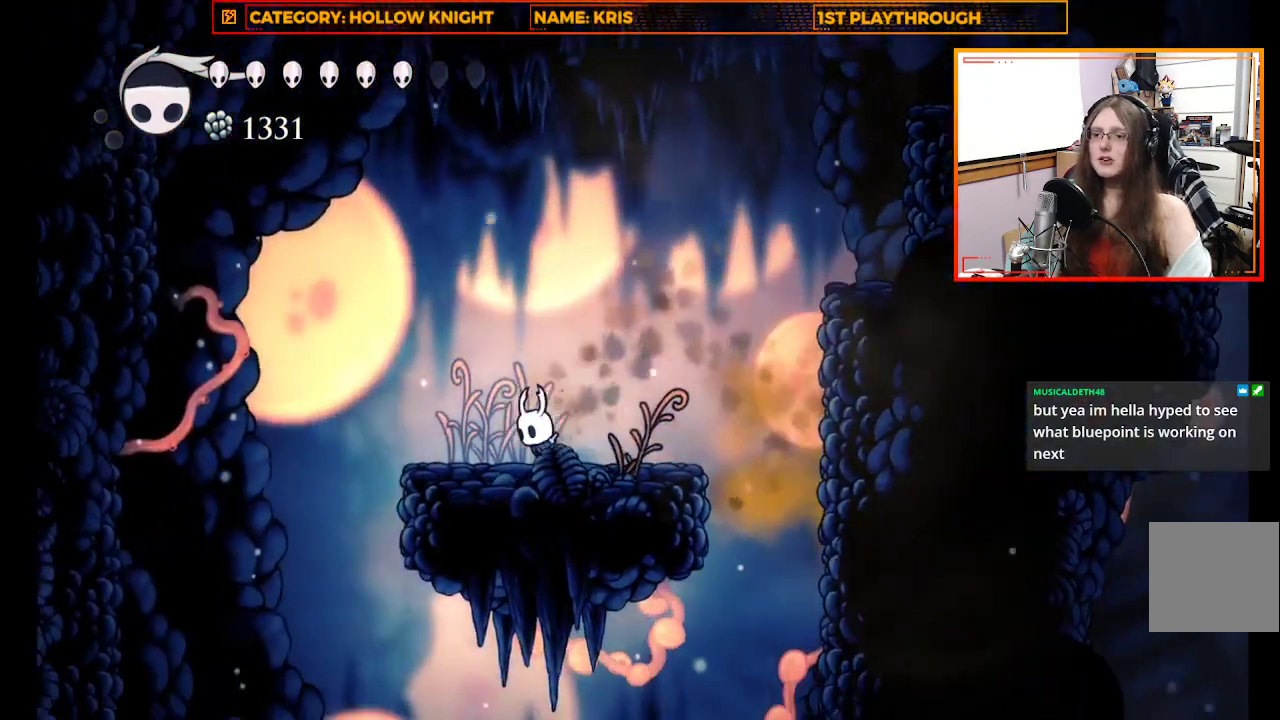
{"buttons": ["A"], "left_stick": "up-left", "right_stick": "center", "events": [[300, "A", "down"]]}
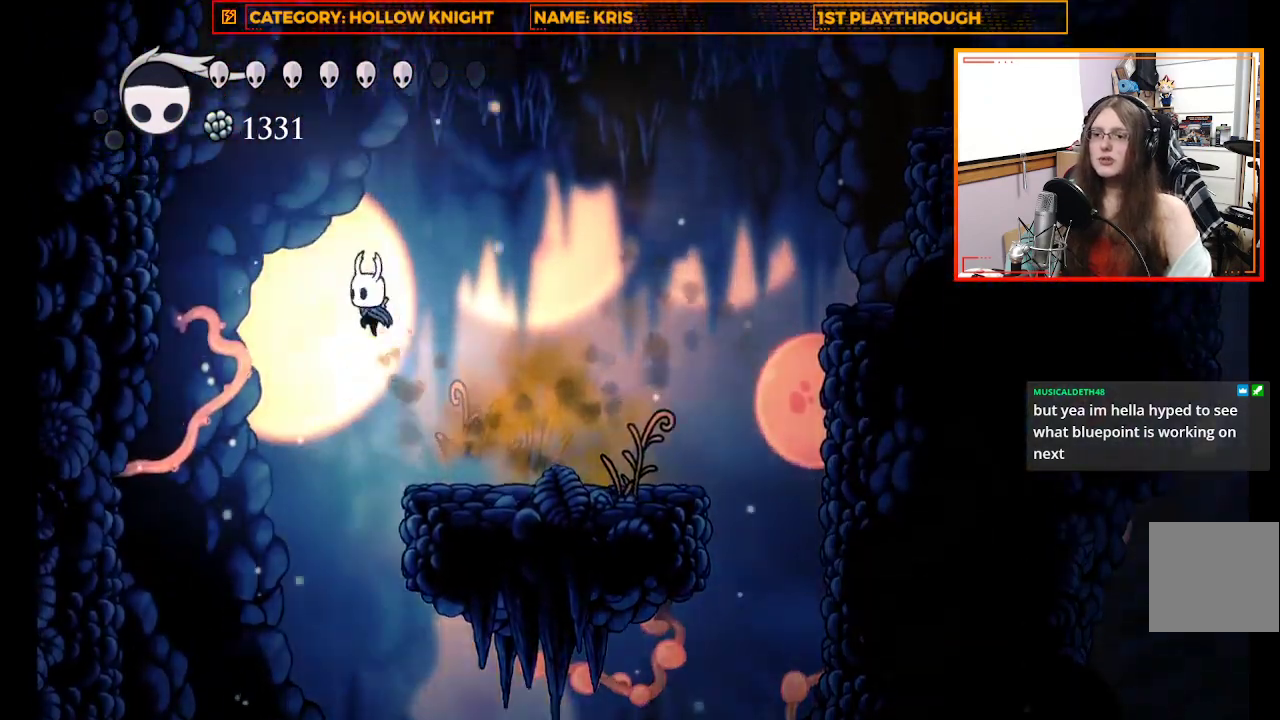
{"buttons": ["A"], "left_stick": "up-left", "right_stick": "center", "events": []}
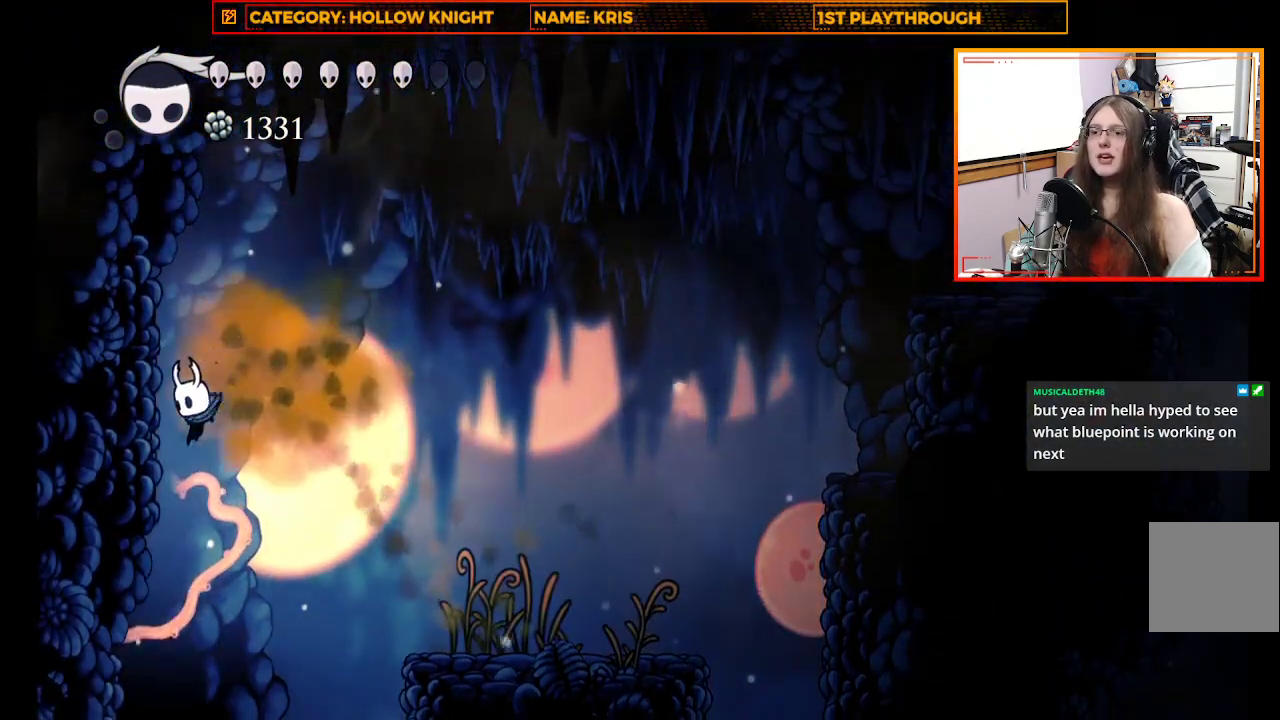
{"buttons": ["A"], "left_stick": "up-left", "right_stick": "center", "events": [[33, "A", "up"], [200, "A", "down"]]}
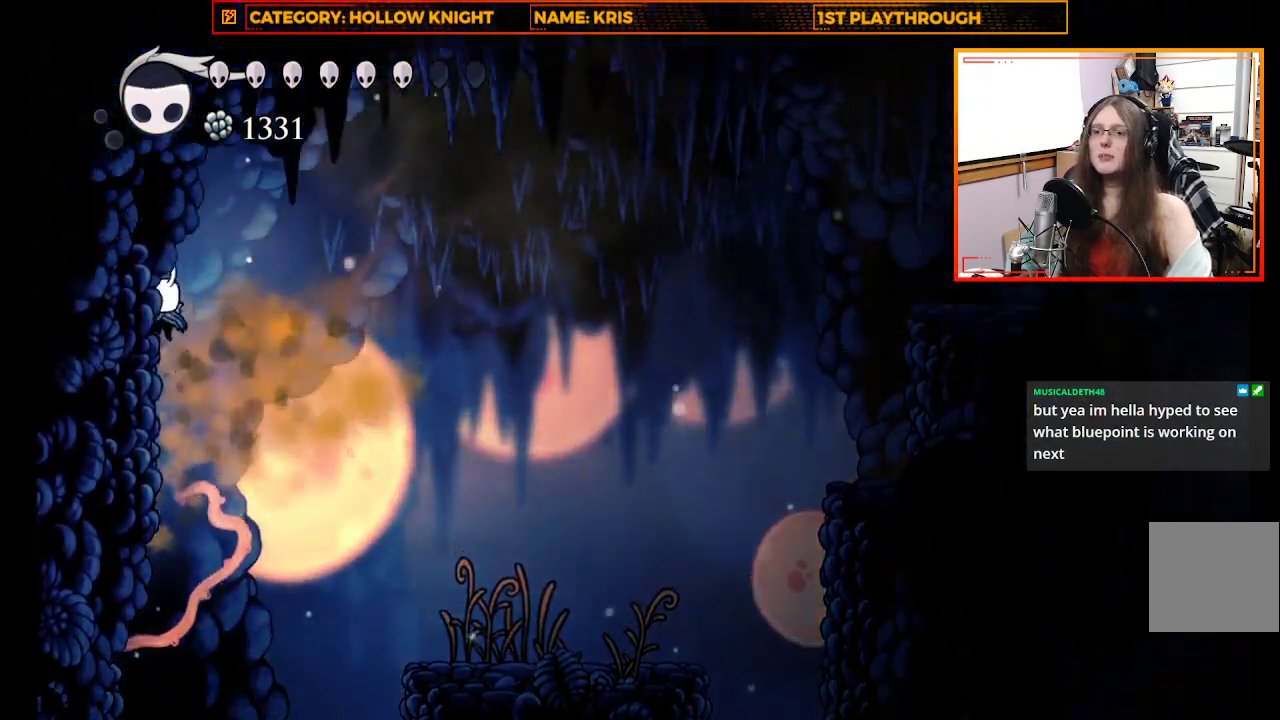
{"buttons": [], "left_stick": "up-left", "right_stick": "center", "events": [[67, "A", "up"], [167, "A", "down"], [400, "A", "up"]]}
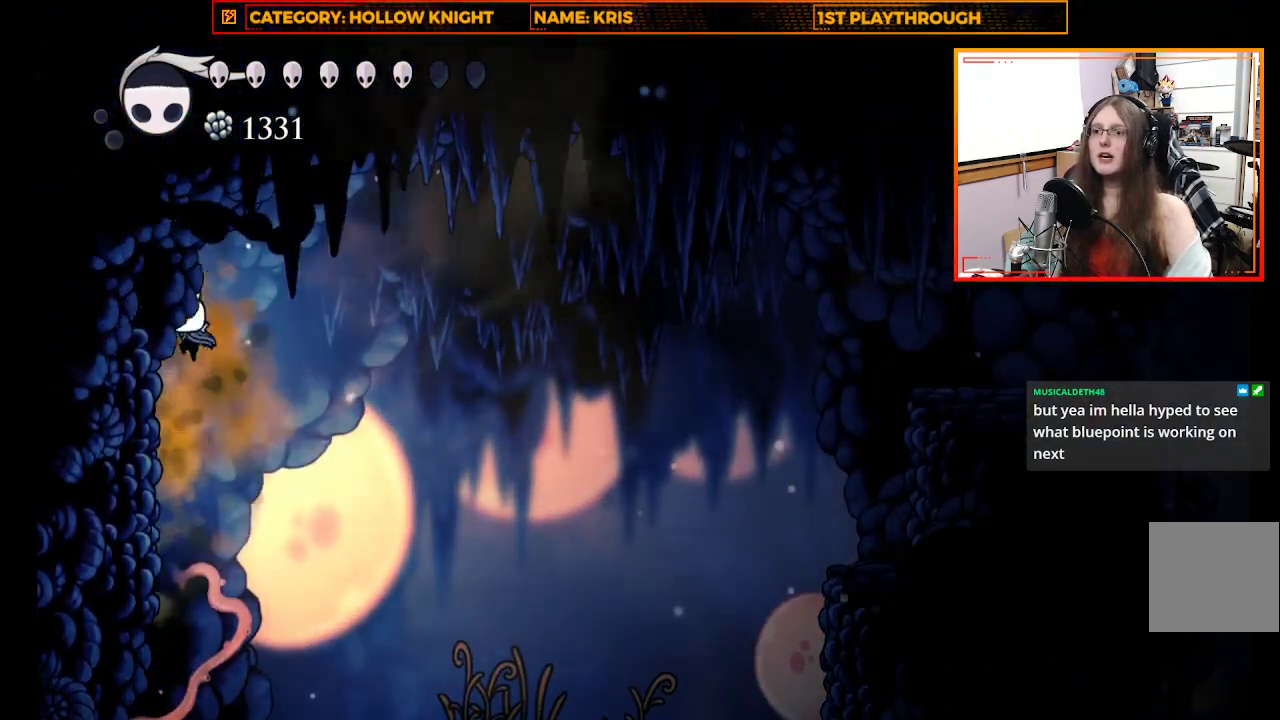
{"buttons": [], "left_stick": "right", "right_stick": "center", "events": [[100, "A", "down"], [133, "left_stick", "right"], [433, "A", "up"]]}
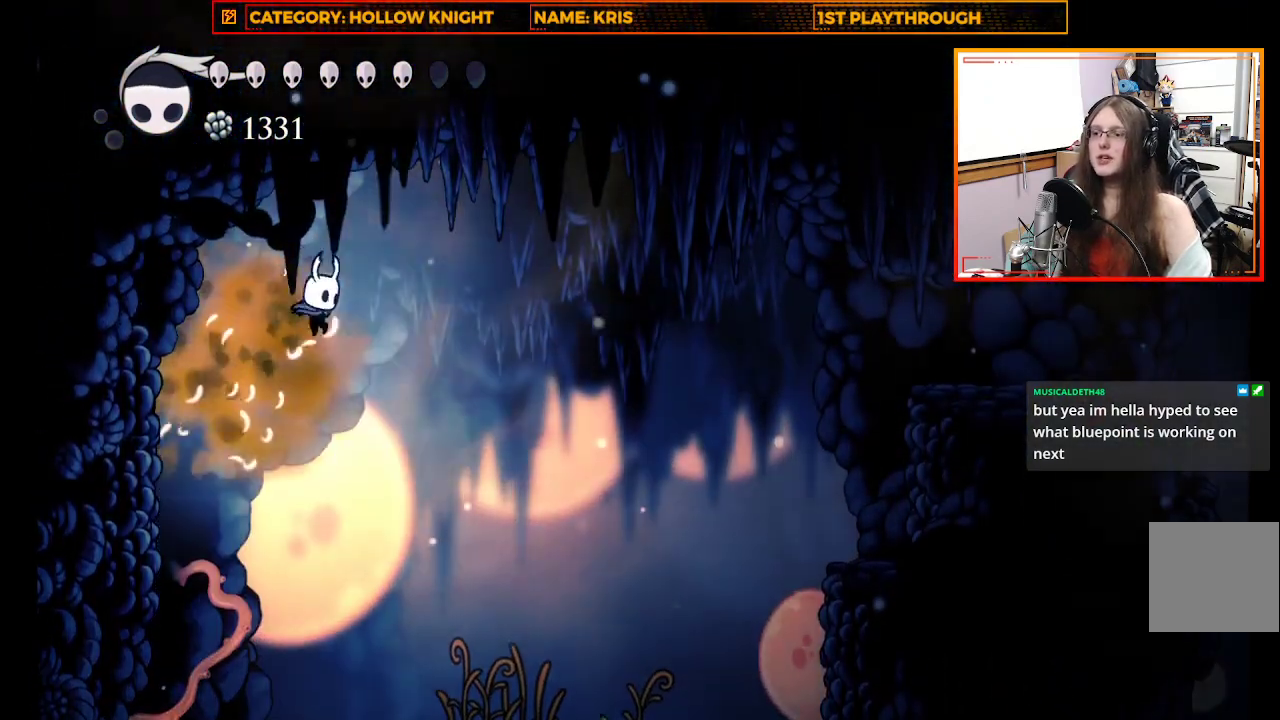
{"buttons": [], "left_stick": "center", "right_stick": "center", "events": [[500, "left_stick", "center"]]}